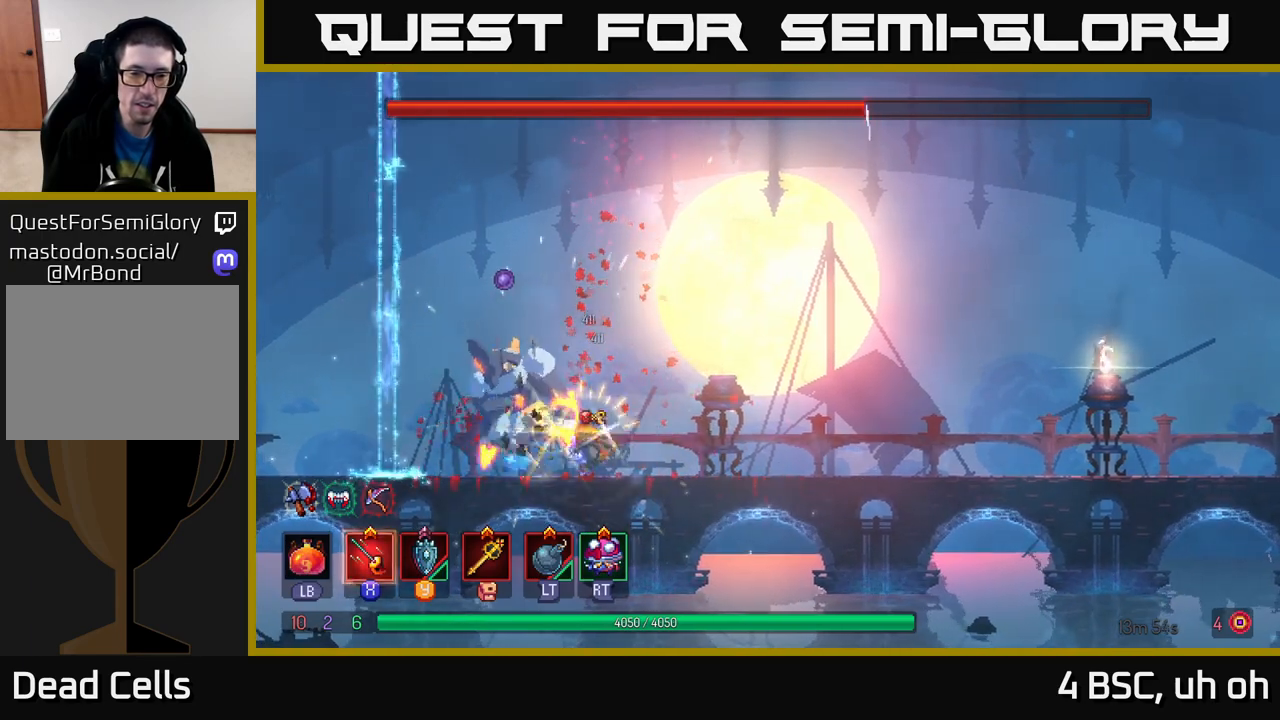
Gameplay with a controller (Xbox layout); each line is a JSON object with the inputs held at the frame after it. "events" lists button and stick changes between this image and that frame as [ms after this image, input, new state], when the widget could be followed in between.
{"buttons": [], "left_stick": "left", "right_stick": "center", "events": [[67, "B", "up"], [233, "left_stick", "left"]]}
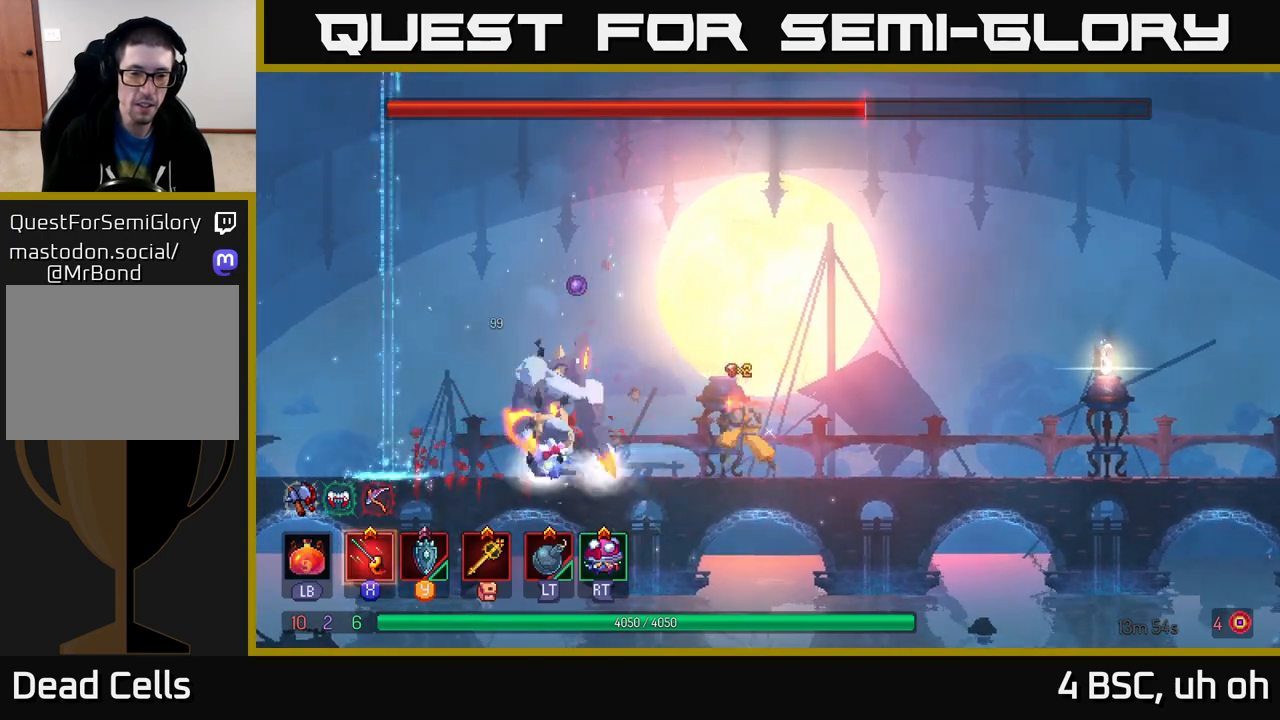
{"buttons": [], "left_stick": "center", "right_stick": "center", "events": [[283, "left_stick", "center"]]}
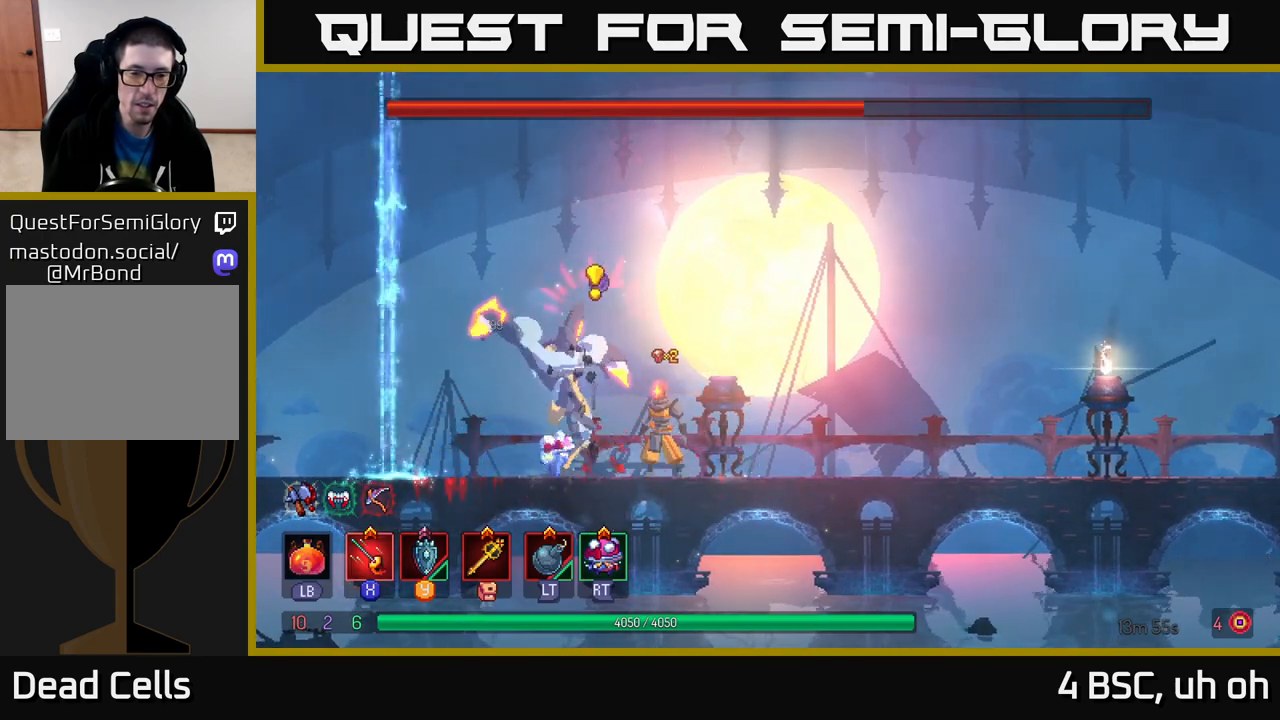
{"buttons": ["X"], "left_stick": "center", "right_stick": "center", "events": [[100, "Y", "down"], [117, "left_stick", "left"], [233, "Y", "up"], [300, "left_stick", "center"], [350, "X", "down"], [417, "X", "up"], [483, "X", "down"]]}
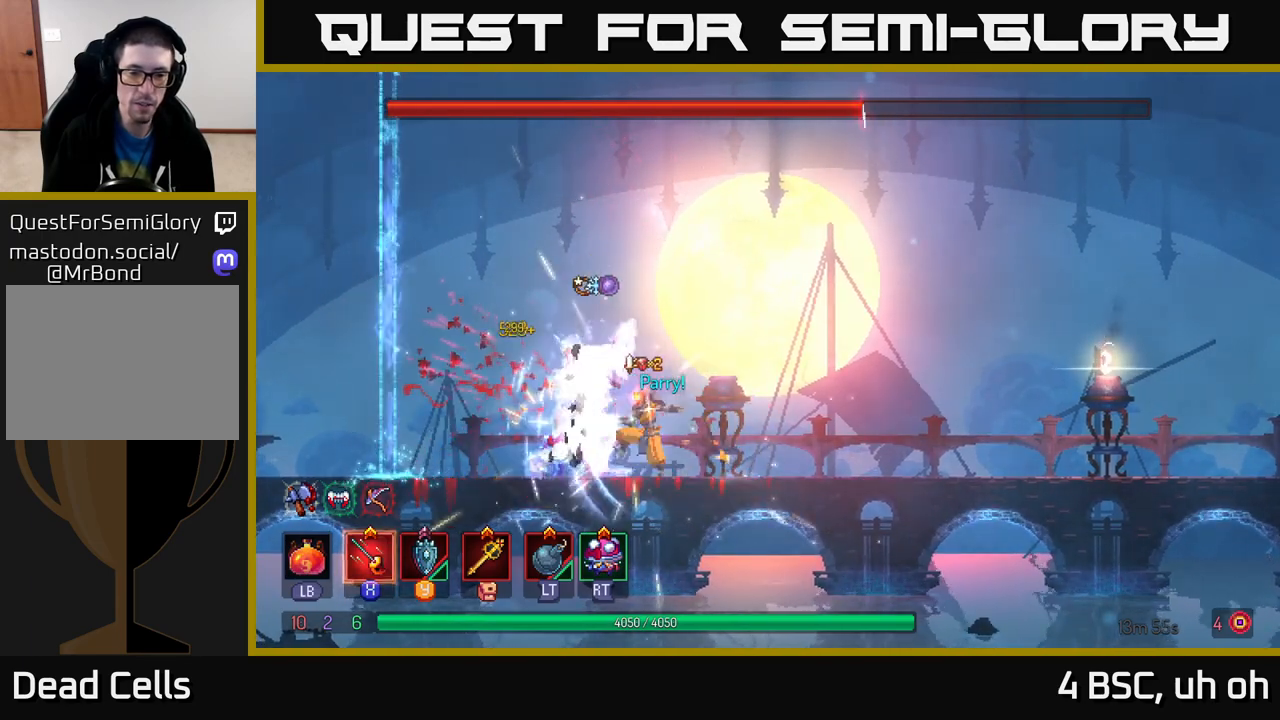
{"buttons": ["X"], "left_stick": "center", "right_stick": "center", "events": [[67, "X", "up"], [133, "X", "down"], [217, "X", "up"], [283, "X", "down"], [400, "X", "up"], [450, "X", "down"]]}
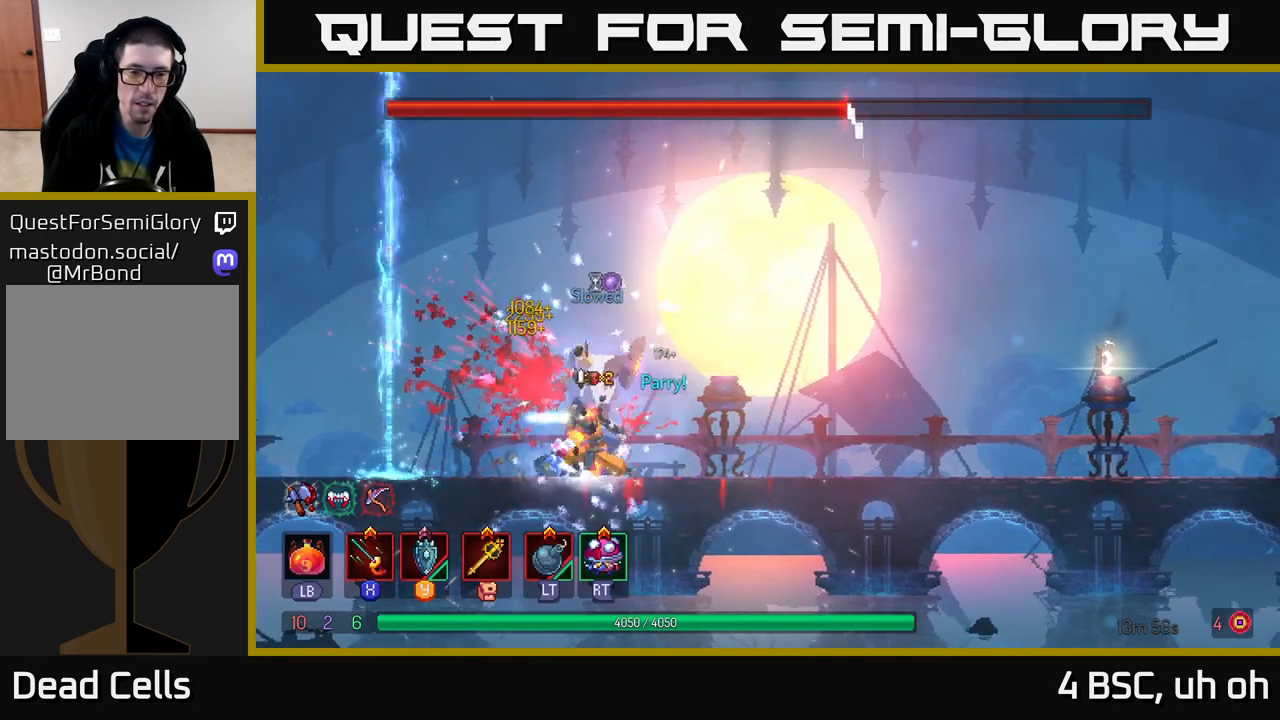
{"buttons": [], "left_stick": "right", "right_stick": "center", "events": [[17, "left_stick", "left"], [50, "X", "up"], [133, "B", "down"], [250, "B", "up"], [483, "left_stick", "right"]]}
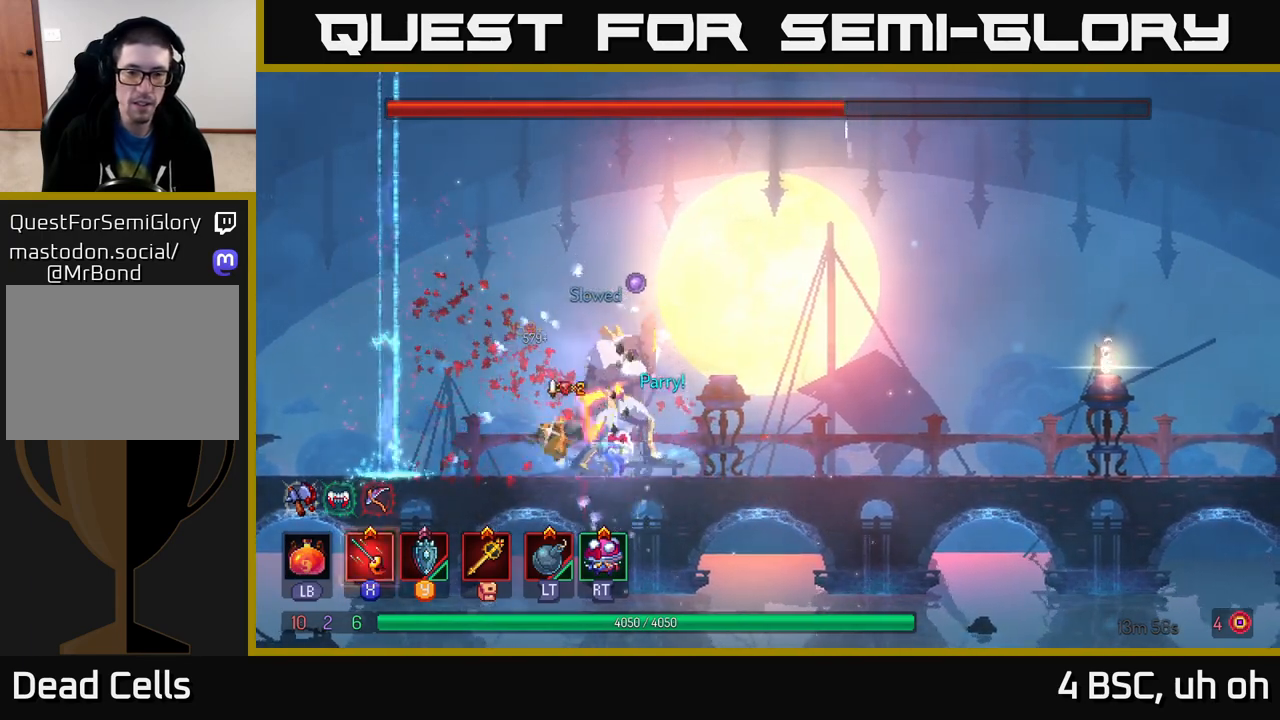
{"buttons": ["X"], "left_stick": "center", "right_stick": "center", "events": [[117, "X", "down"], [150, "left_stick", "center"], [200, "X", "up"], [267, "X", "down"], [367, "X", "up"], [417, "X", "down"]]}
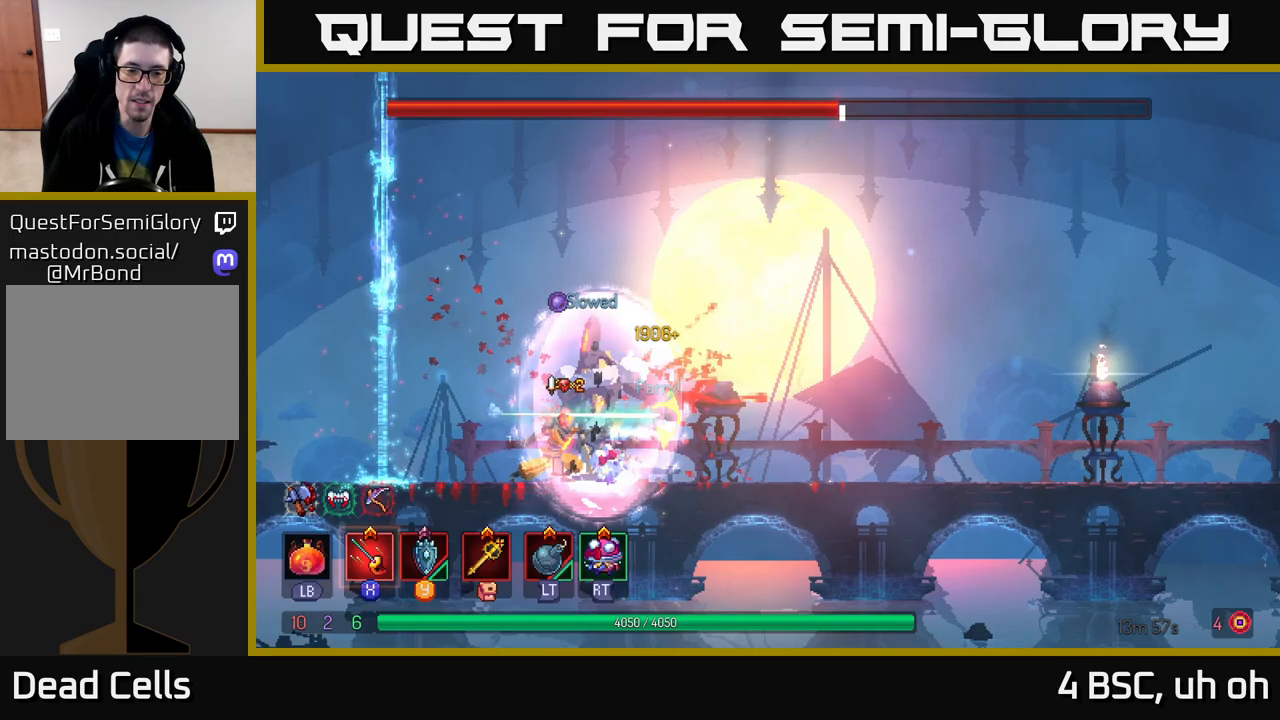
{"buttons": [], "left_stick": "right", "right_stick": "center", "events": [[33, "X", "up"], [100, "X", "down"], [200, "X", "up"], [267, "X", "down"], [333, "left_stick", "right"], [383, "X", "up"]]}
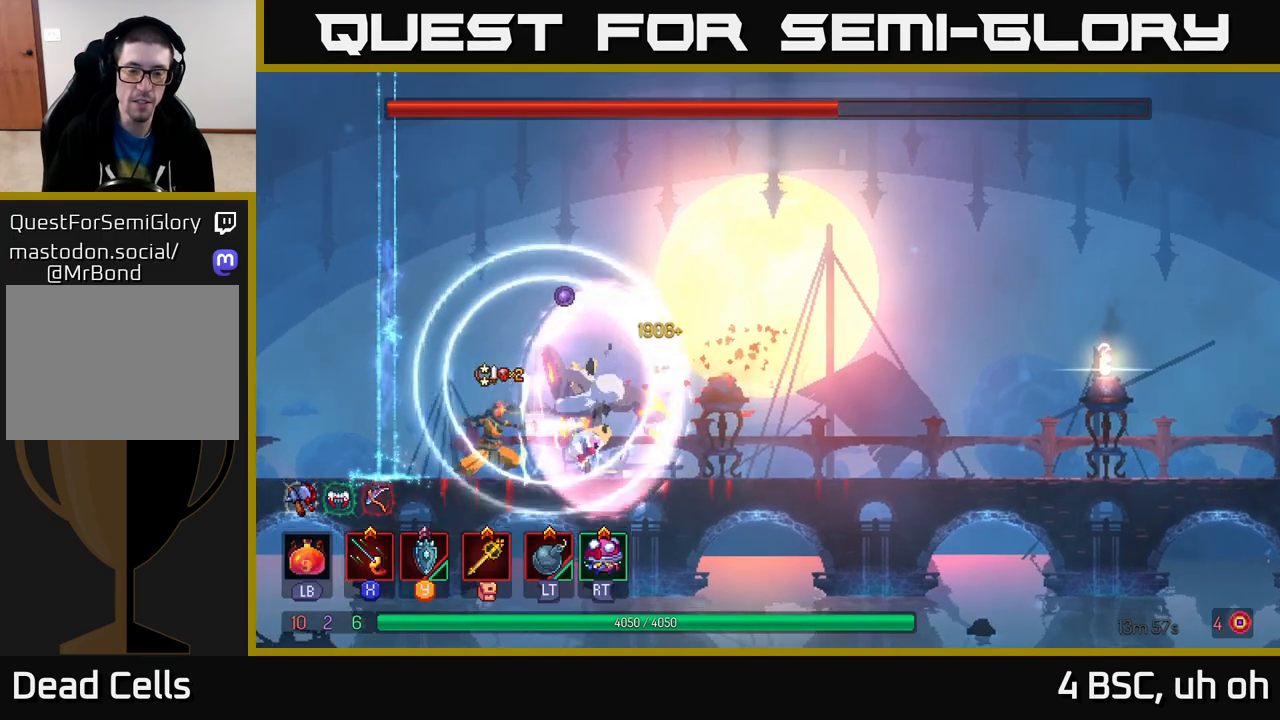
{"buttons": ["A"], "left_stick": "right", "right_stick": "center", "events": [[33, "B", "down"], [133, "B", "up"], [200, "B", "down"], [283, "B", "up"], [483, "A", "down"]]}
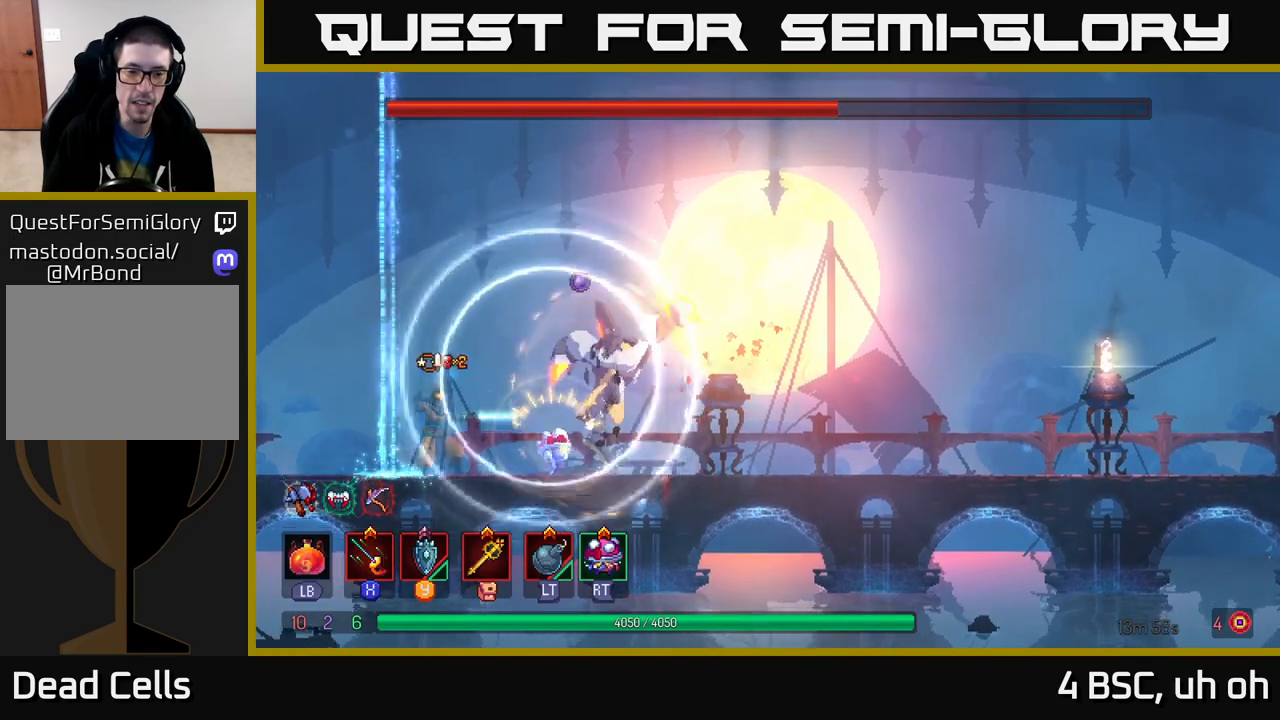
{"buttons": ["A"], "left_stick": "right", "right_stick": "center", "events": [[117, "A", "up"], [217, "A", "down"], [350, "A", "up"], [417, "A", "down"]]}
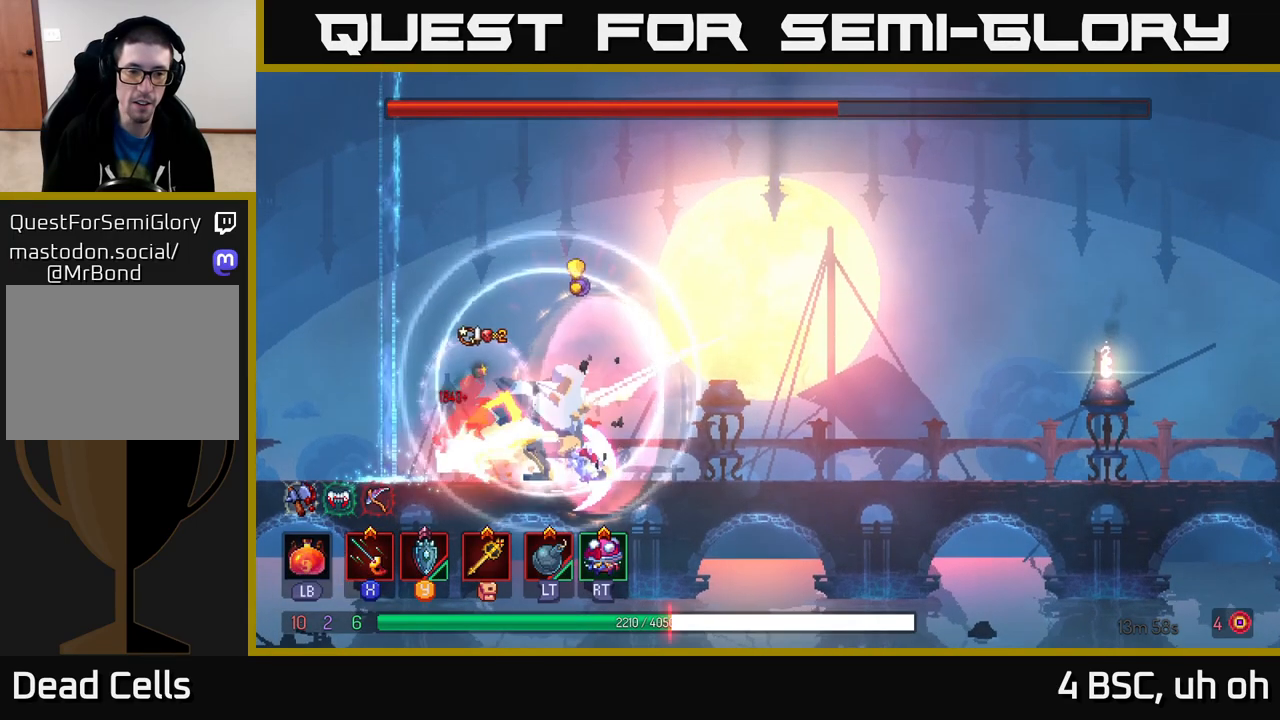
{"buttons": ["B"], "left_stick": "right", "right_stick": "center", "events": [[33, "A", "up"], [83, "A", "down"], [200, "A", "up"], [250, "B", "down"], [383, "B", "up"], [433, "B", "down"]]}
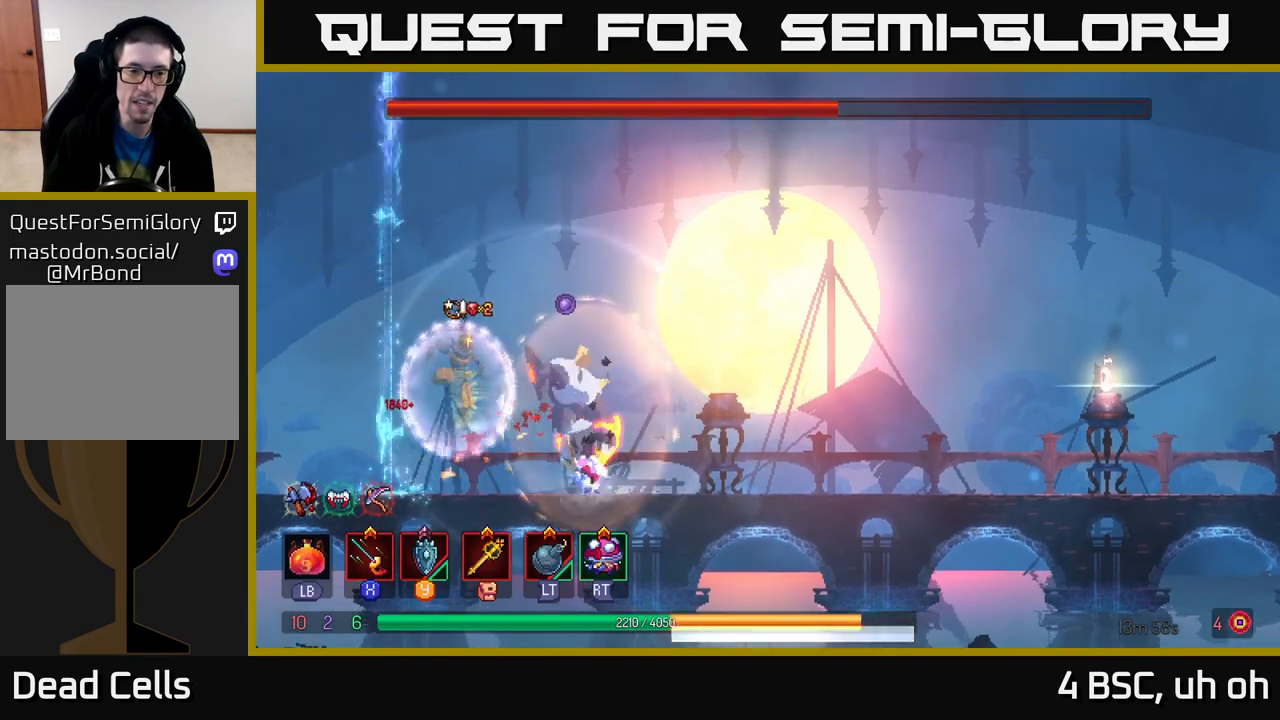
{"buttons": [], "left_stick": "right", "right_stick": "center", "events": [[17, "B", "up"], [83, "B", "down"], [183, "B", "up"], [233, "B", "down"], [333, "B", "up"], [383, "B", "down"], [483, "B", "up"]]}
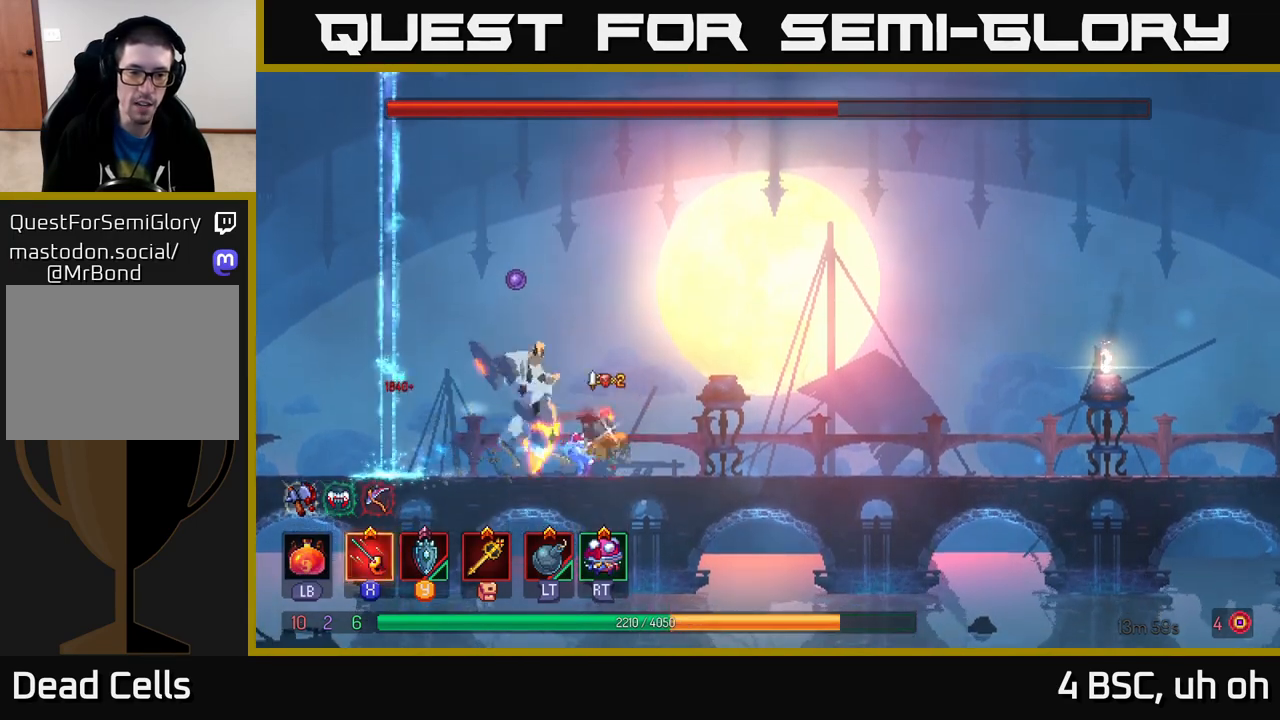
{"buttons": [], "left_stick": "center", "right_stick": "center", "events": [[67, "left_stick", "left"], [83, "X", "down"], [150, "X", "up"], [217, "X", "down"], [300, "X", "up"], [300, "left_stick", "center"], [383, "X", "down"], [483, "X", "up"]]}
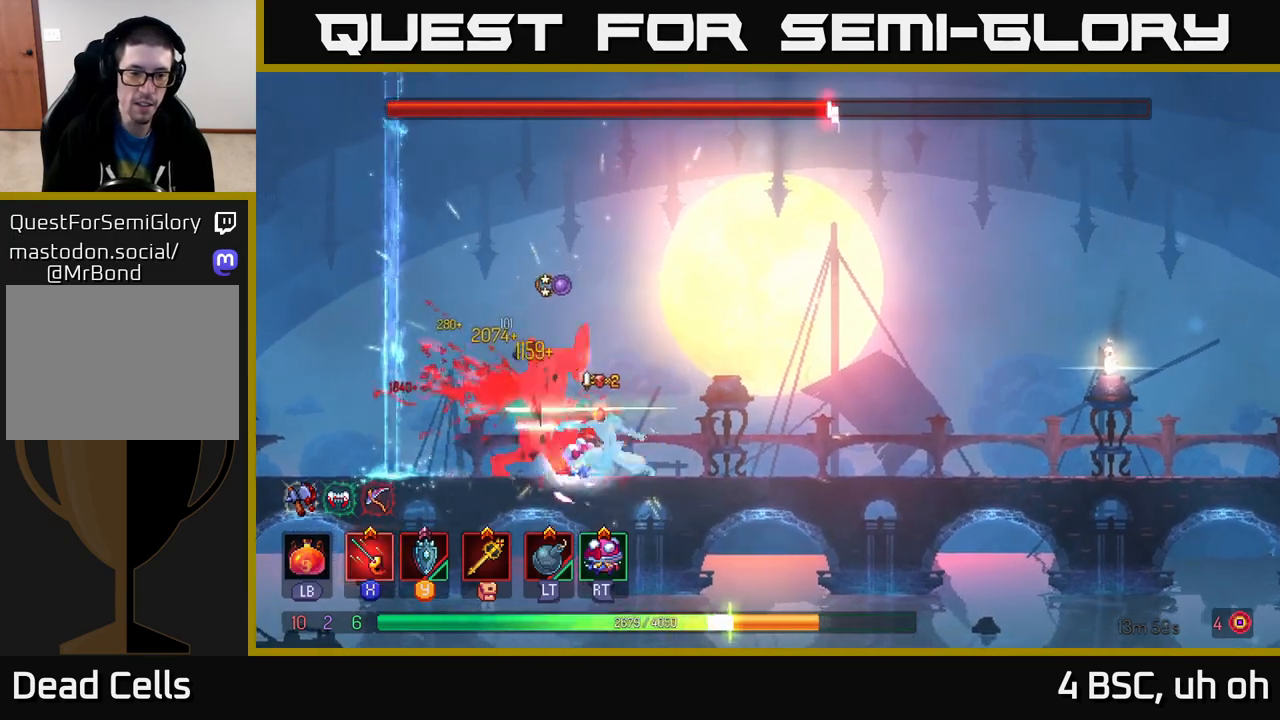
{"buttons": ["B"], "left_stick": "left", "right_stick": "center", "events": [[50, "X", "down"], [150, "X", "up"], [217, "X", "down"], [300, "left_stick", "left"], [333, "X", "up"], [417, "B", "down"]]}
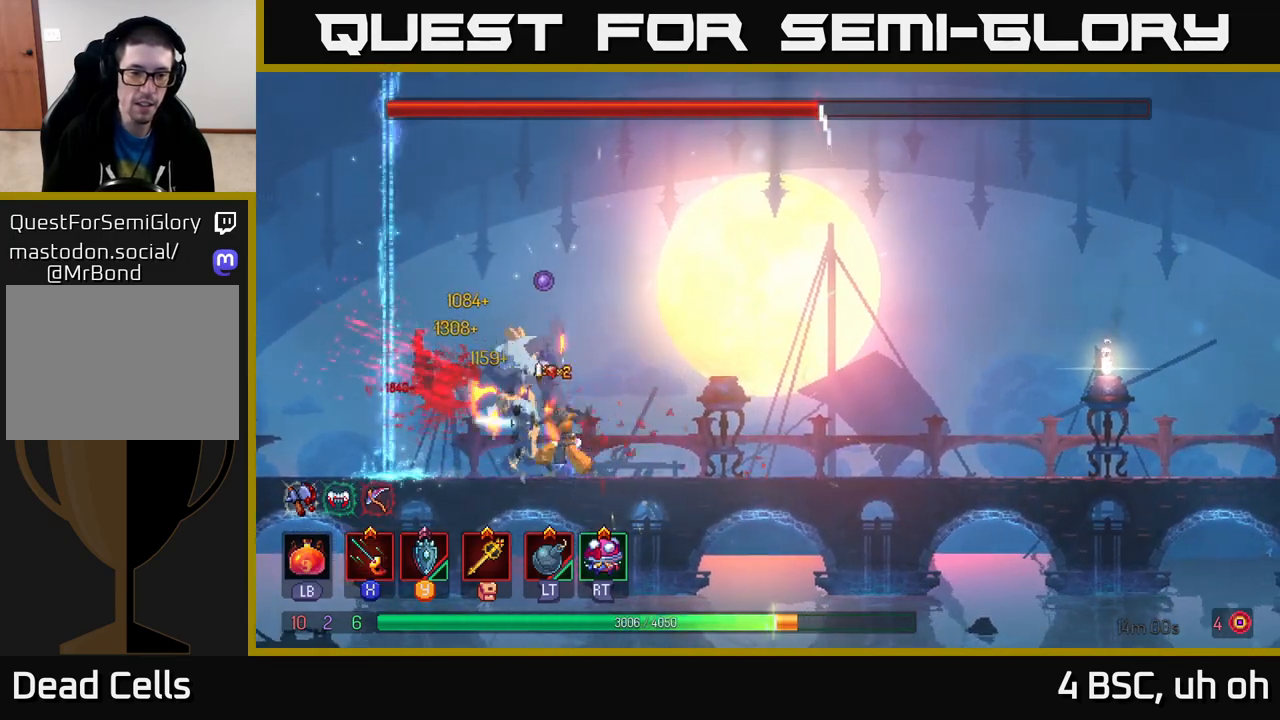
{"buttons": [], "left_stick": "right", "right_stick": "center", "events": [[83, "B", "up"], [150, "B", "down"], [283, "B", "up"], [350, "left_stick", "right"], [400, "X", "down"], [483, "X", "up"]]}
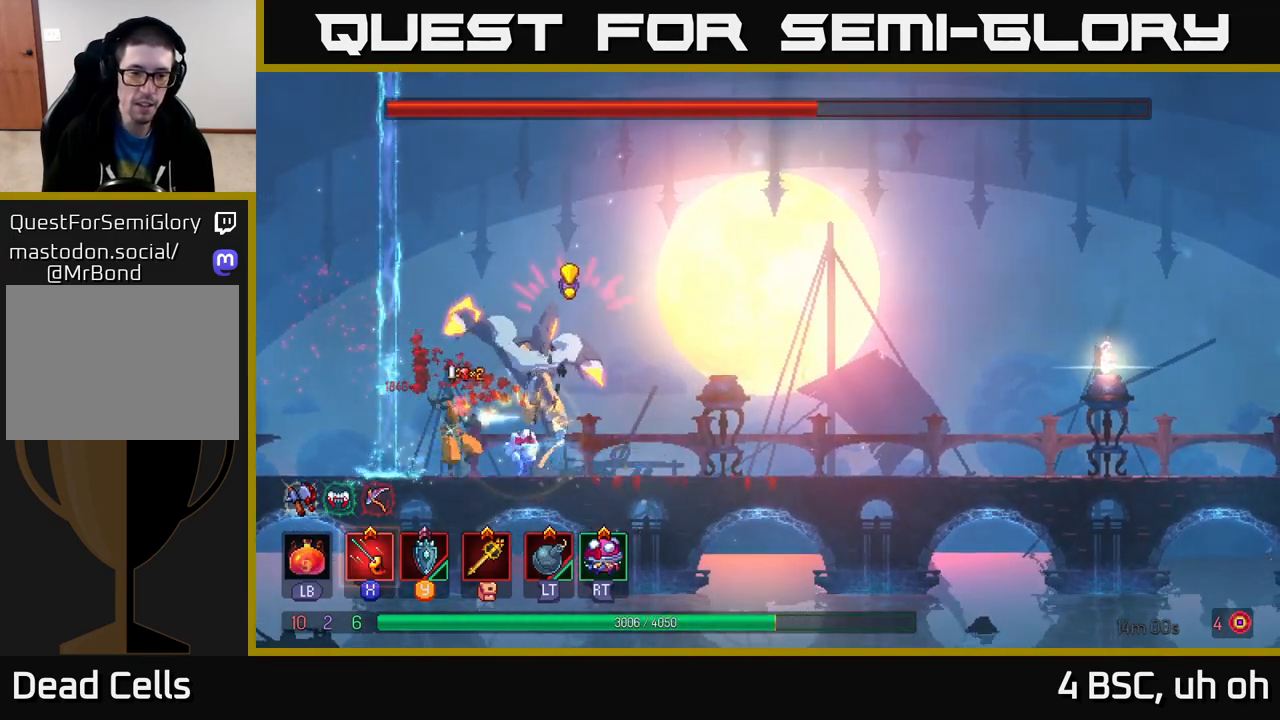
{"buttons": [], "left_stick": "center", "right_stick": "center", "events": [[33, "left_stick", "center"], [50, "X", "down"], [150, "X", "up"], [217, "X", "down"], [317, "X", "up"], [383, "X", "down"], [500, "X", "up"]]}
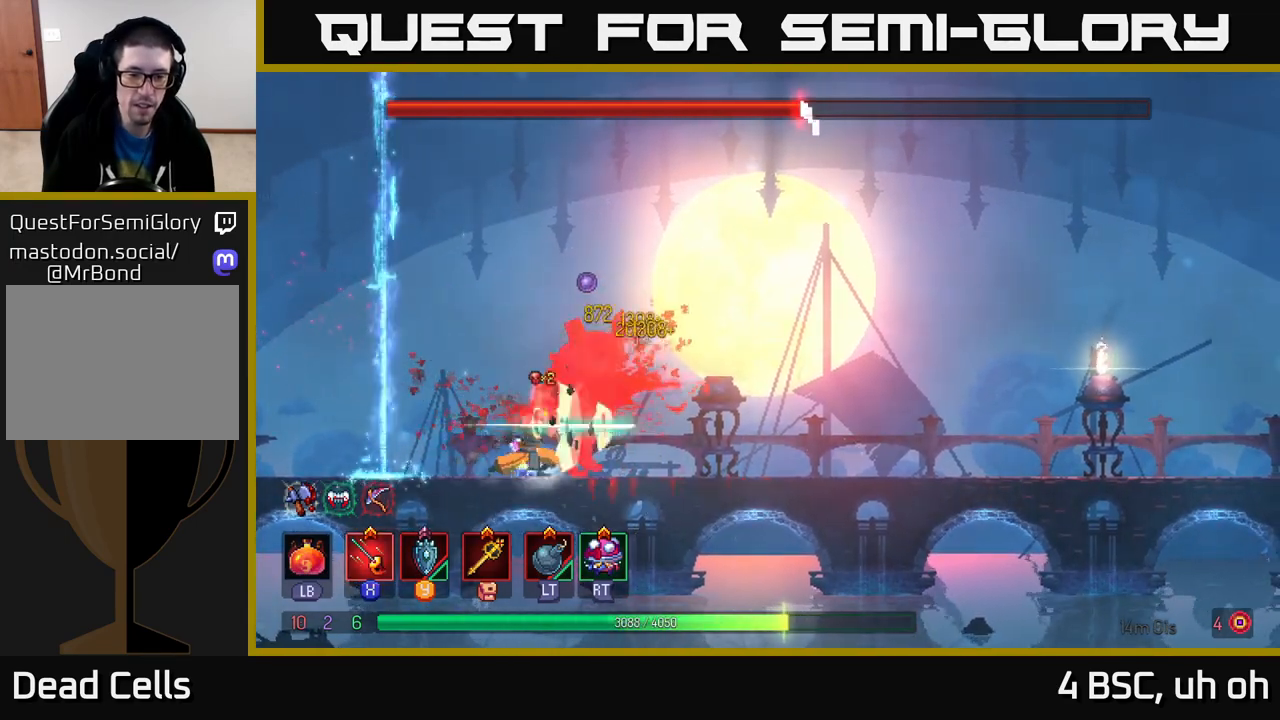
{"buttons": [], "left_stick": "right", "right_stick": "center", "events": [[67, "X", "down"], [150, "X", "up"], [317, "left_stick", "right"], [367, "B", "down"], [500, "B", "up"]]}
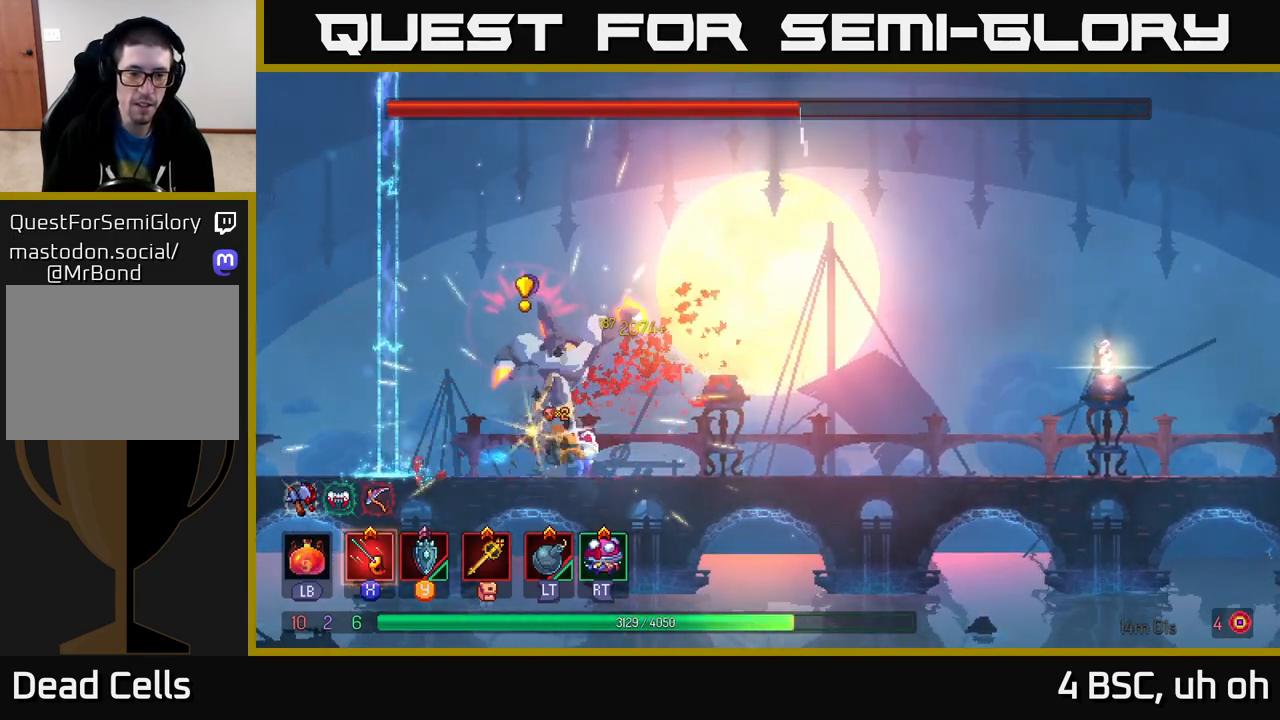
{"buttons": [], "left_stick": "left", "right_stick": "center", "events": [[233, "X", "down"], [233, "left_stick", "left"], [317, "X", "up"], [400, "X", "down"], [483, "X", "up"]]}
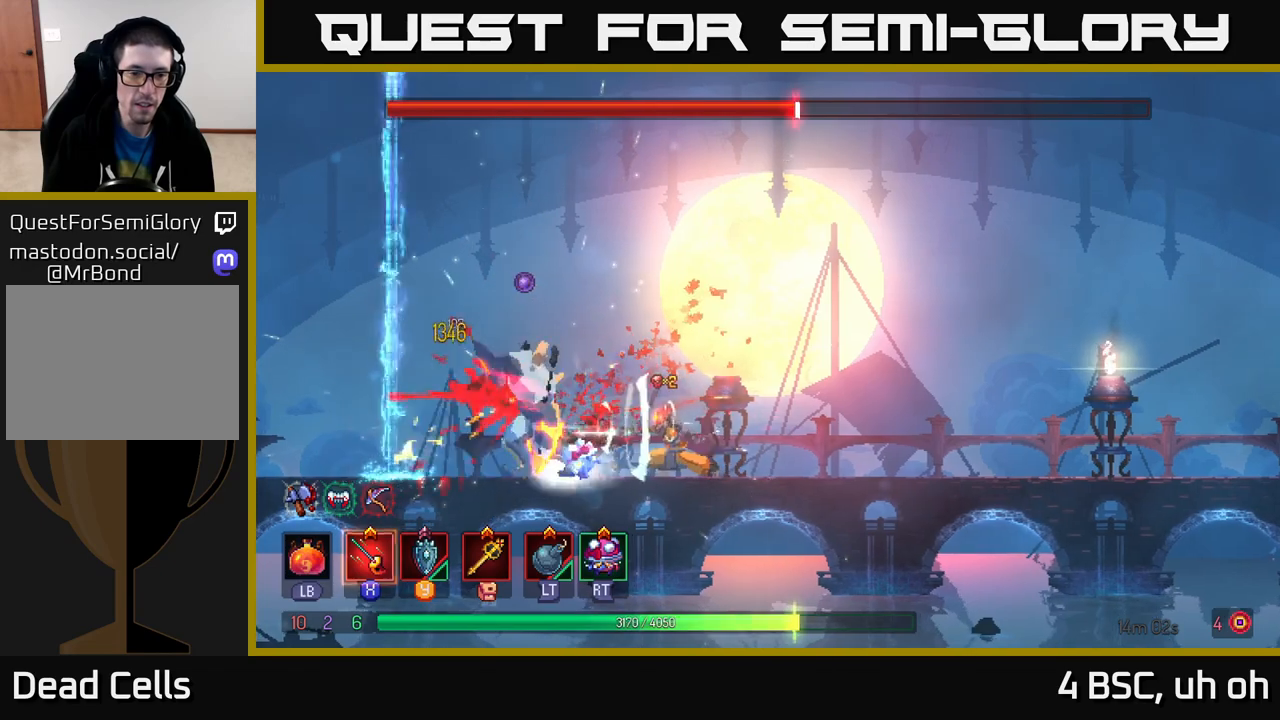
{"buttons": ["X"], "left_stick": "center", "right_stick": "center", "events": [[50, "X", "down"], [83, "left_stick", "center"], [167, "X", "up"], [233, "X", "down"], [333, "X", "up"], [400, "X", "down"]]}
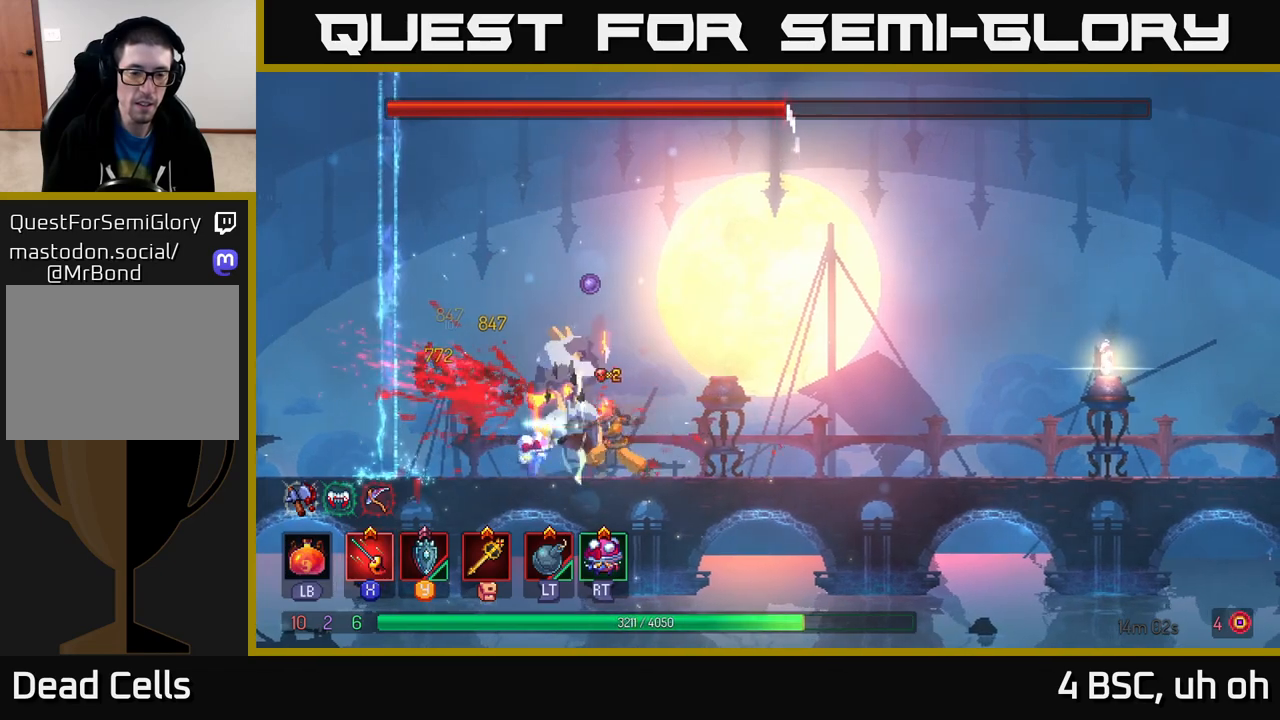
{"buttons": ["X"], "left_stick": "right", "right_stick": "center", "events": [[17, "X", "up"], [83, "left_stick", "left"], [183, "B", "down"], [317, "B", "up"], [467, "left_stick", "right"], [500, "X", "down"]]}
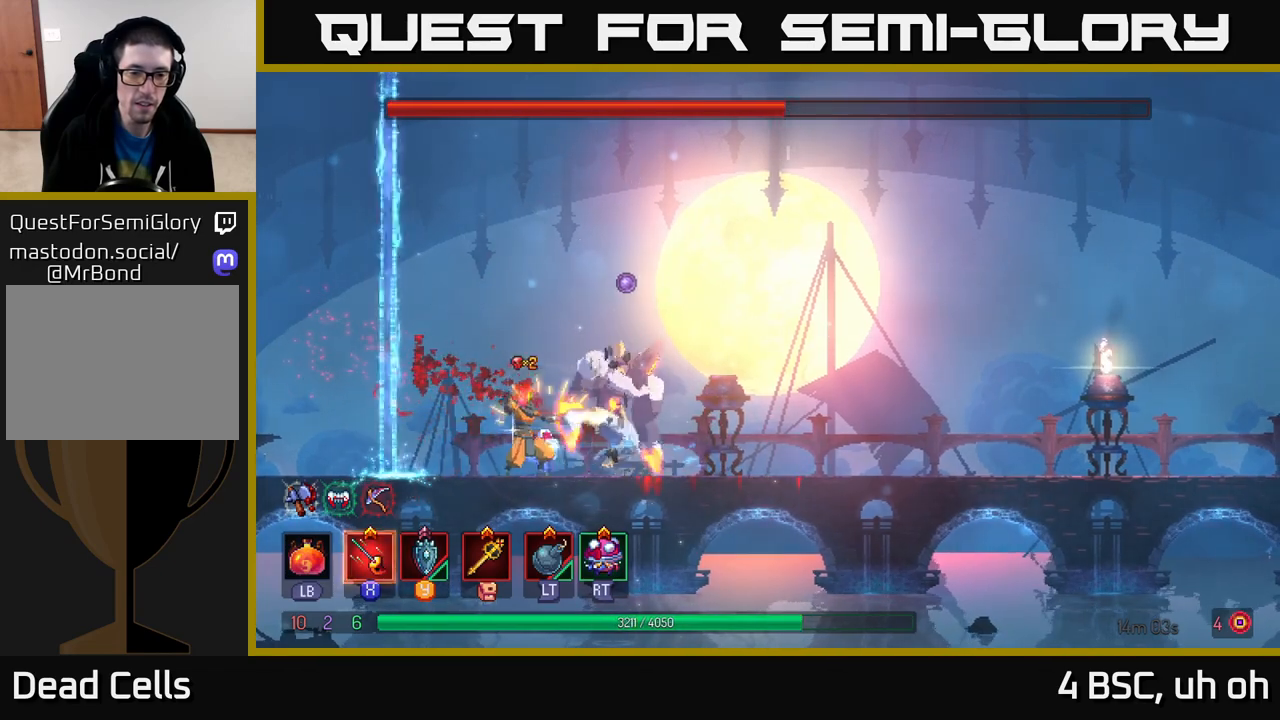
{"buttons": ["X"], "left_stick": "center", "right_stick": "center", "events": [[67, "X", "up"], [133, "X", "down"], [167, "left_stick", "center"], [250, "X", "up"], [317, "X", "down"], [417, "X", "up"], [483, "X", "down"]]}
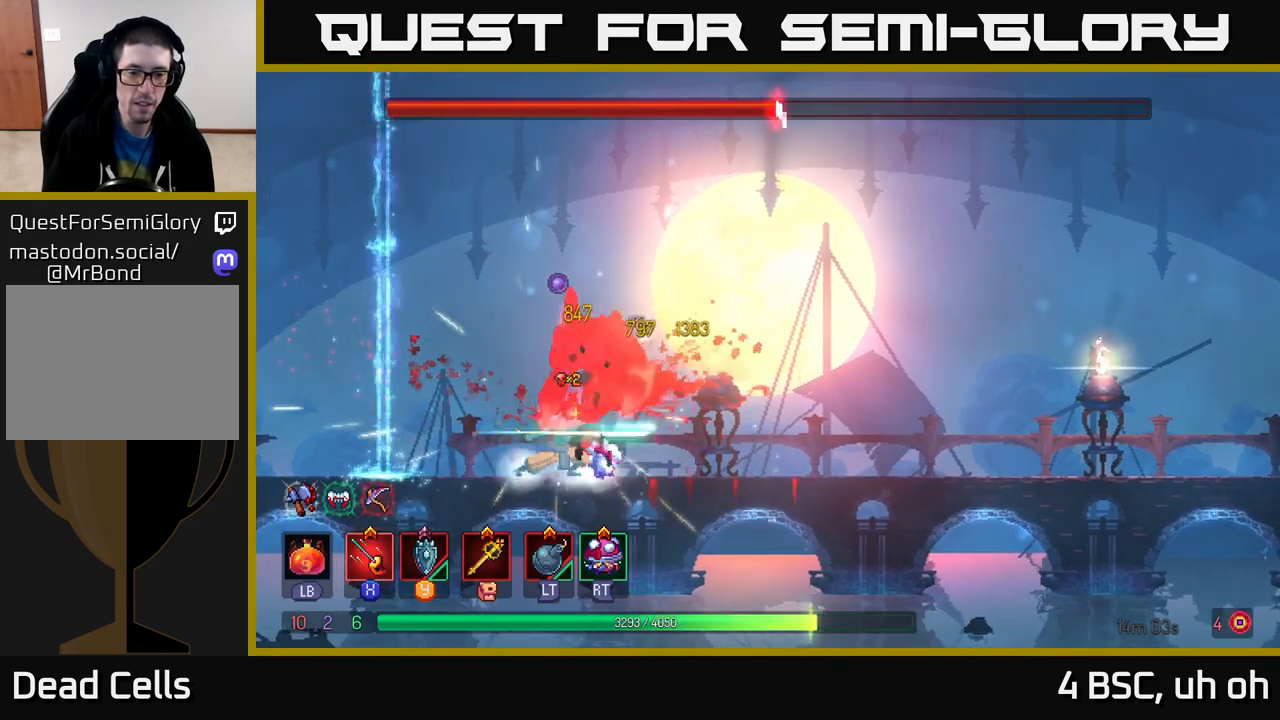
{"buttons": ["B"], "left_stick": "right", "right_stick": "center", "events": [[100, "X", "up"], [167, "X", "down"], [250, "X", "up"], [267, "left_stick", "right"], [383, "B", "down"]]}
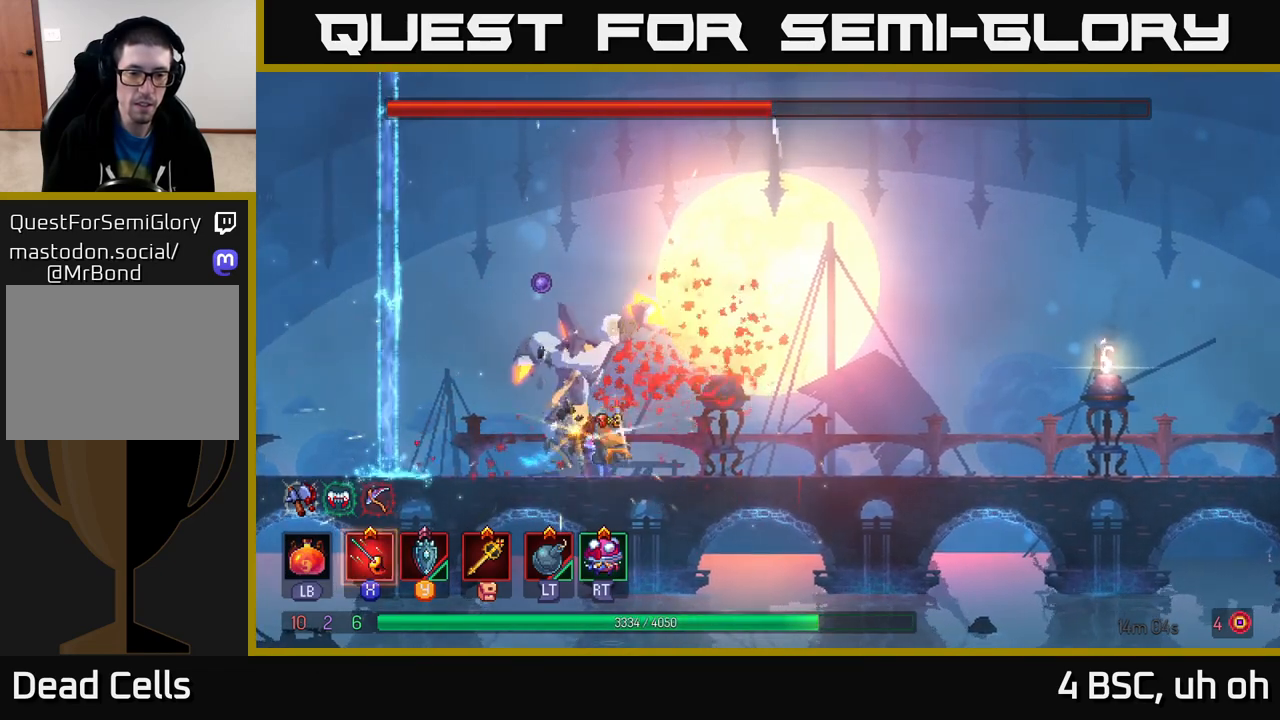
{"buttons": ["X"], "left_stick": "center", "right_stick": "center", "events": [[17, "B", "up"], [117, "left_stick", "left"], [167, "X", "down"], [250, "X", "up"], [317, "X", "down"], [400, "left_stick", "center"], [417, "X", "up"], [483, "X", "down"]]}
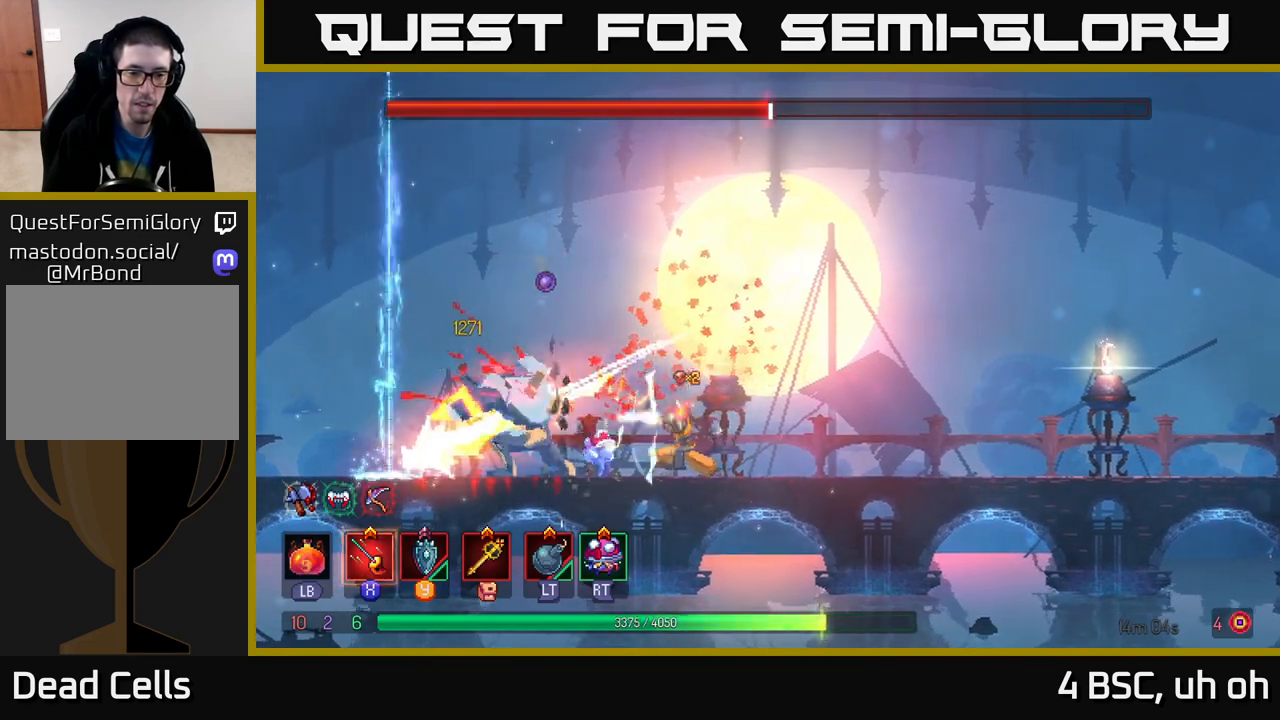
{"buttons": [], "left_stick": "center", "right_stick": "center", "events": [[100, "X", "up"], [167, "X", "down"], [283, "X", "up"], [317, "X", "down"], [450, "X", "up"]]}
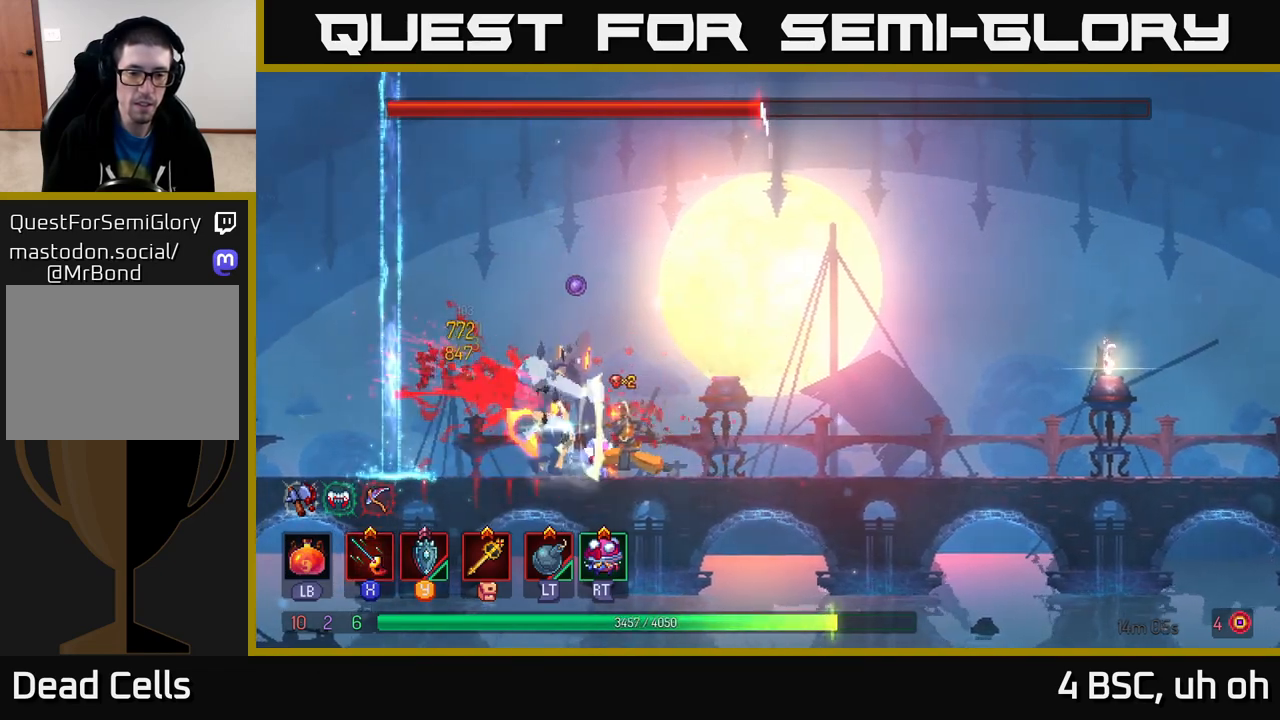
{"buttons": ["X"], "left_stick": "right", "right_stick": "center", "events": [[33, "left_stick", "left"], [117, "B", "down"], [267, "B", "up"], [467, "X", "down"], [467, "left_stick", "right"]]}
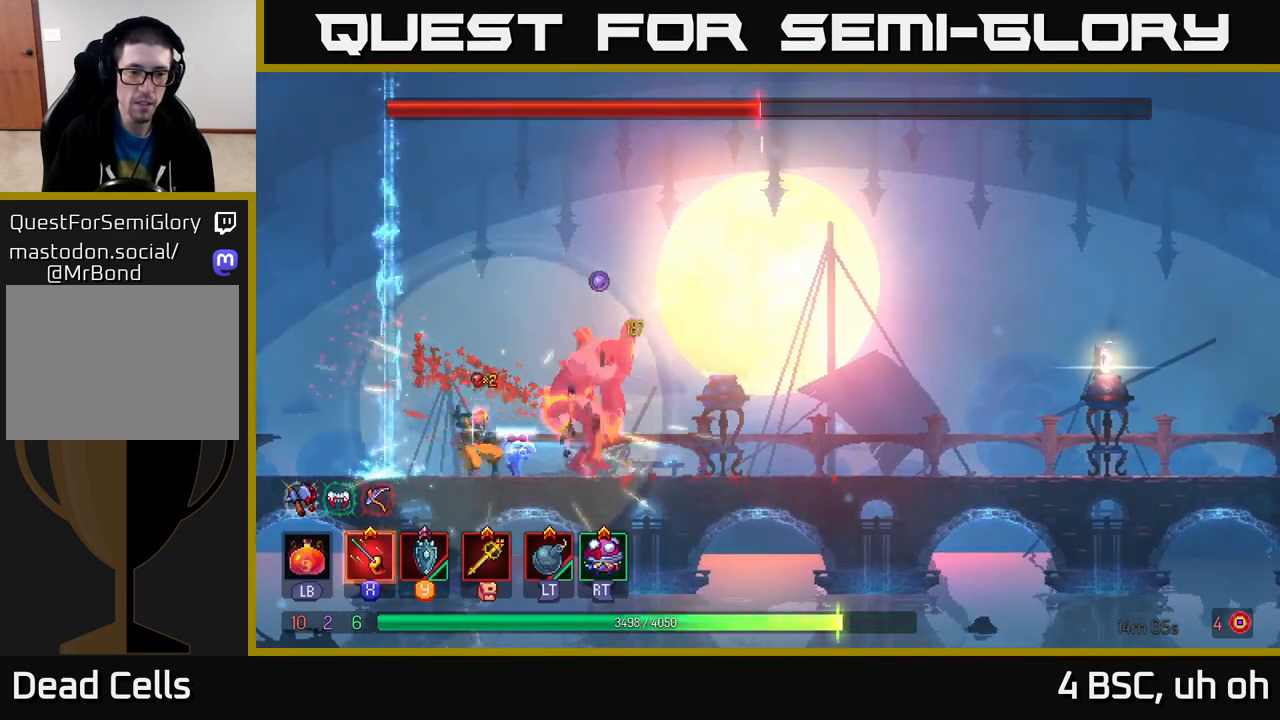
{"buttons": ["X"], "left_stick": "center", "right_stick": "center", "events": [[50, "X", "up"], [117, "X", "down"], [117, "left_stick", "center"], [217, "X", "up"], [283, "X", "down"], [383, "X", "up"], [450, "X", "down"]]}
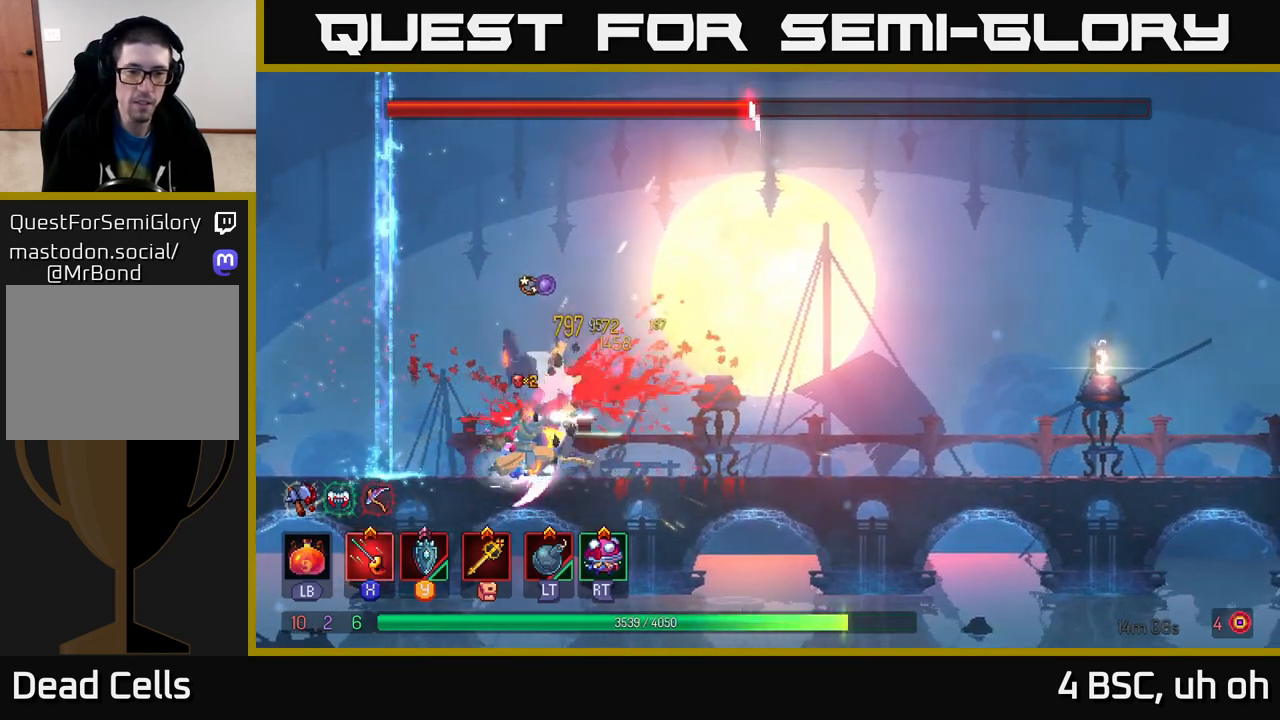
{"buttons": ["B"], "left_stick": "right", "right_stick": "center", "events": [[50, "X", "up"], [117, "X", "down"], [233, "X", "up"], [267, "left_stick", "right"], [367, "B", "down"]]}
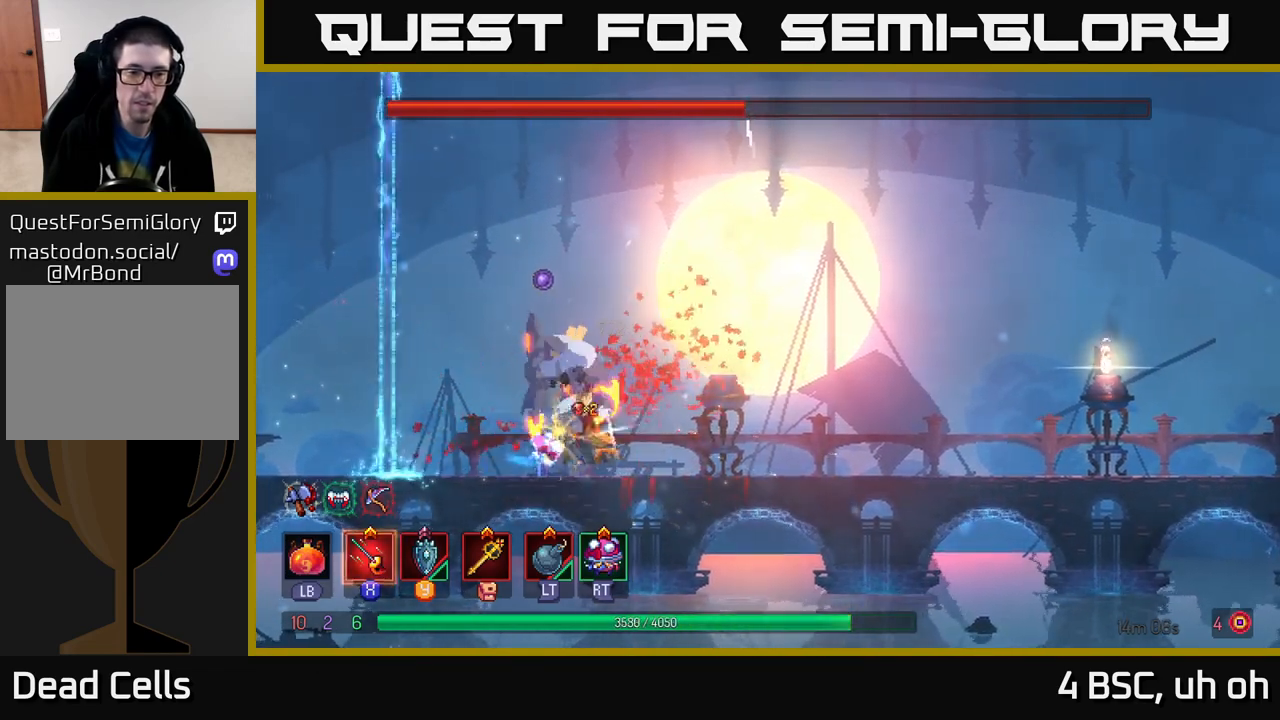
{"buttons": ["X"], "left_stick": "center", "right_stick": "center", "events": [[17, "B", "up"], [100, "left_stick", "left"], [117, "X", "down"], [200, "X", "up"], [283, "X", "down"], [317, "left_stick", "center"], [367, "X", "up"], [450, "X", "down"]]}
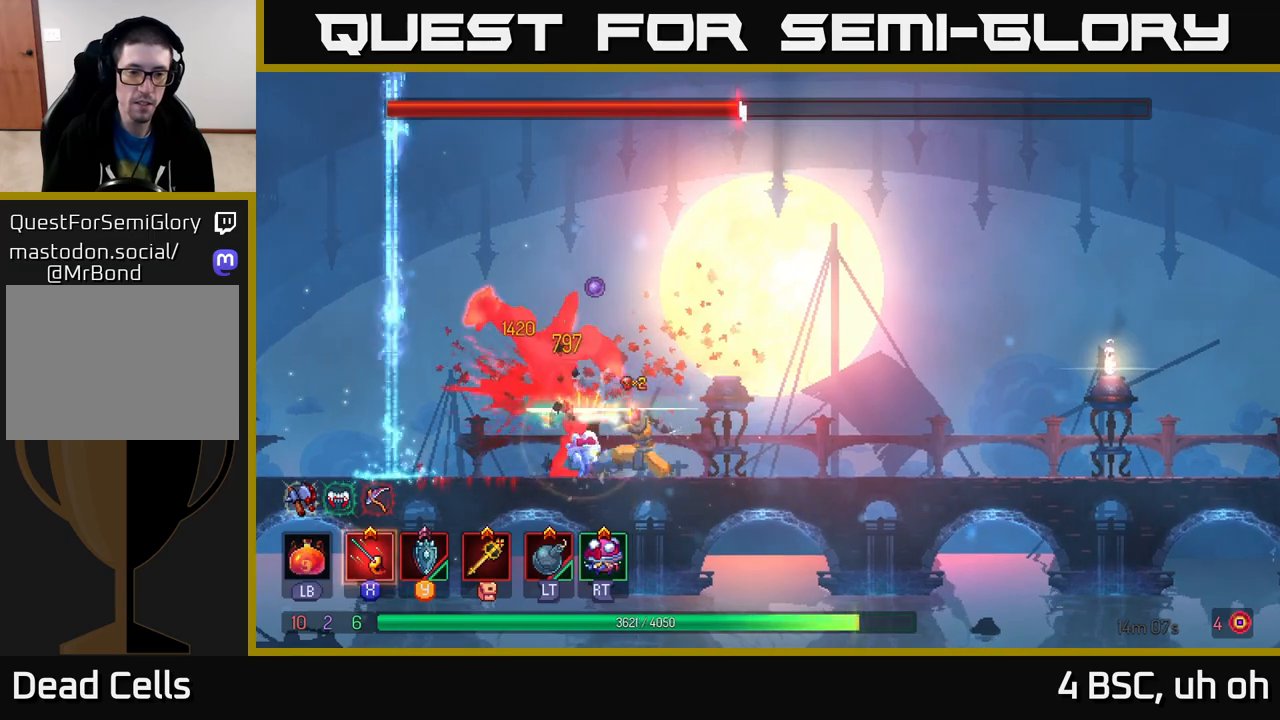
{"buttons": ["B"], "left_stick": "left", "right_stick": "center", "events": [[50, "X", "up"], [117, "X", "down"], [200, "X", "up"], [200, "left_stick", "left"], [283, "B", "down"], [367, "B", "up"], [433, "B", "down"]]}
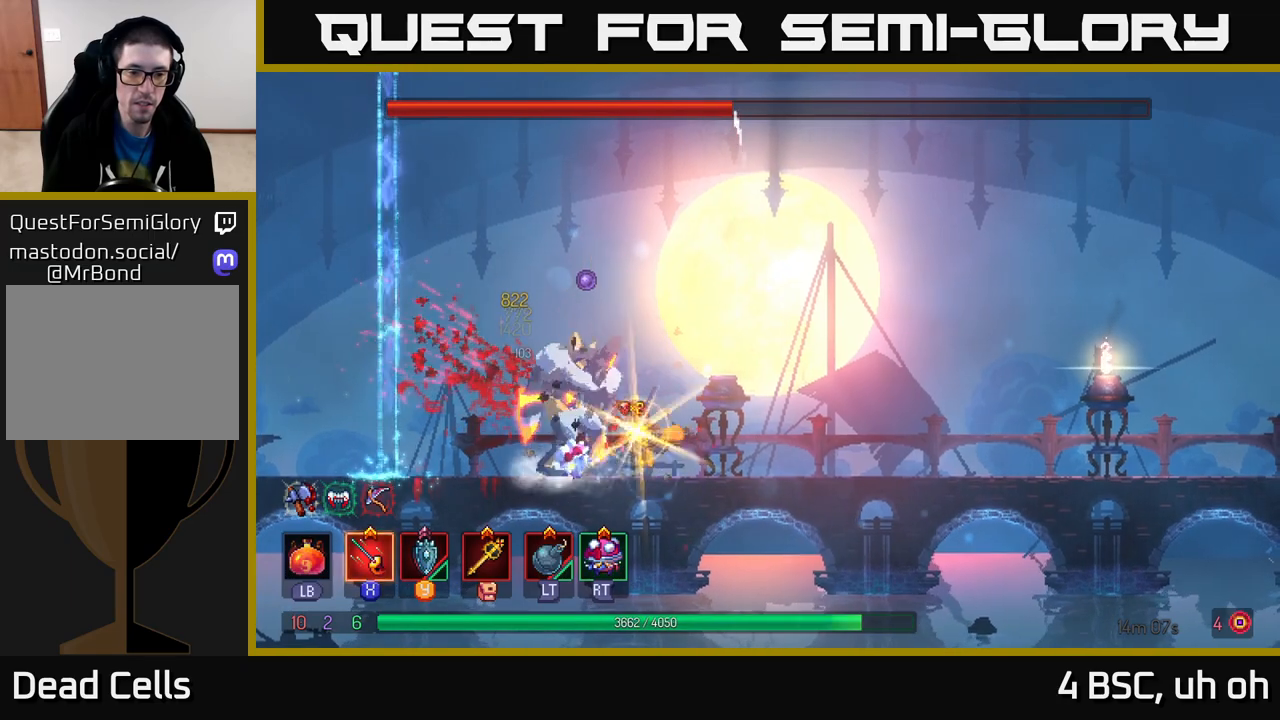
{"buttons": ["X"], "left_stick": "center", "right_stick": "center", "events": [[33, "B", "up"], [100, "B", "down"], [200, "B", "up"], [217, "left_stick", "right"], [317, "X", "down"], [383, "X", "up"], [400, "left_stick", "center"], [467, "X", "down"]]}
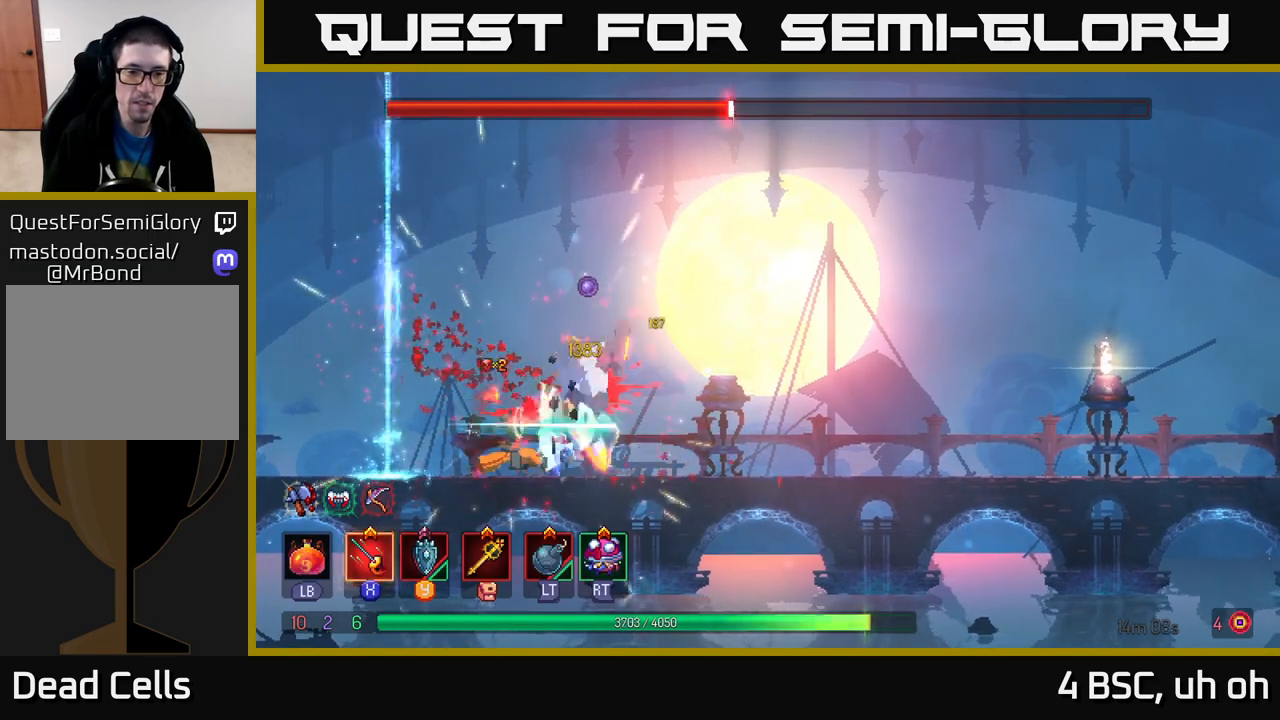
{"buttons": ["B"], "left_stick": "right", "right_stick": "center", "events": [[50, "X", "up"], [133, "X", "down"], [217, "X", "up"], [317, "X", "down"], [367, "X", "up"], [367, "left_stick", "right"], [450, "B", "down"]]}
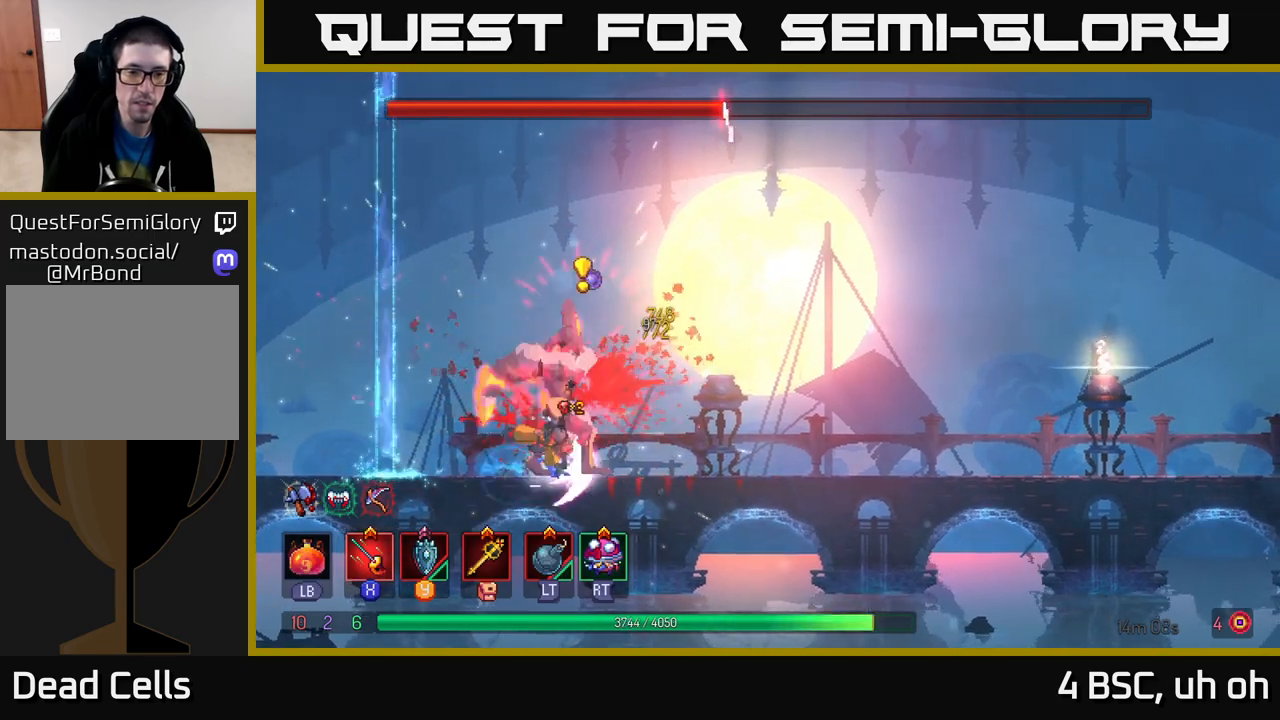
{"buttons": [], "left_stick": "right", "right_stick": "center", "events": [[33, "B", "up"], [83, "B", "down"], [167, "B", "up"], [233, "B", "down"], [317, "B", "up"], [417, "B", "down"], [500, "B", "up"]]}